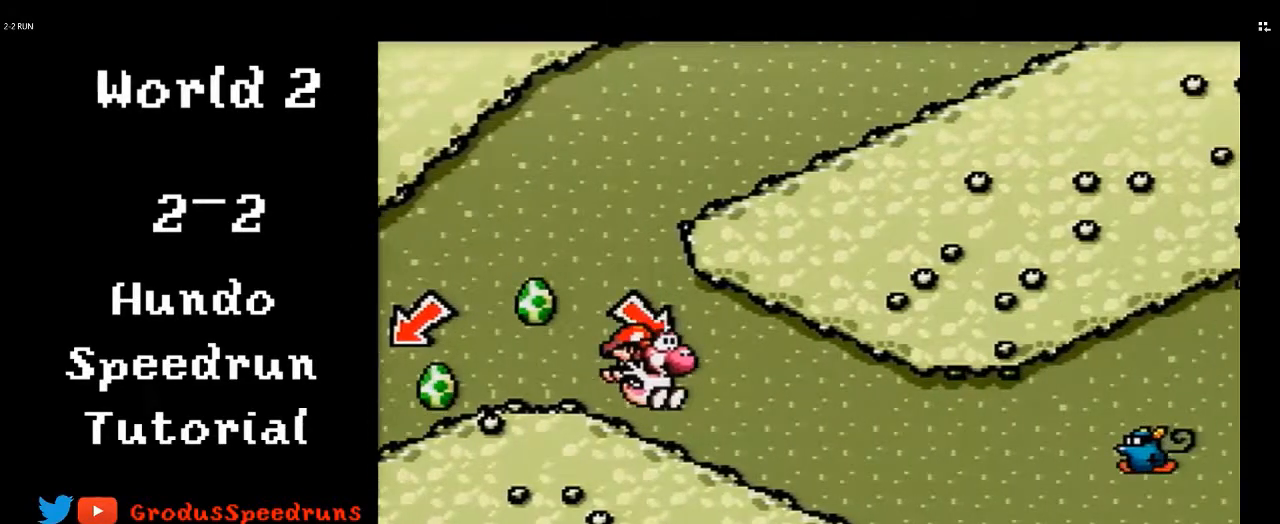
Gameplay with a controller (Nintendo layout); each line is a JSON object with the inputs held at the frame after it. "events" lists button and stick changes between this image and that frame as [ms after this image, input, new state], when the widget could be followed in between. Not read: L3 R3.
{"buttons": ["DPAD_RIGHT"], "events": []}
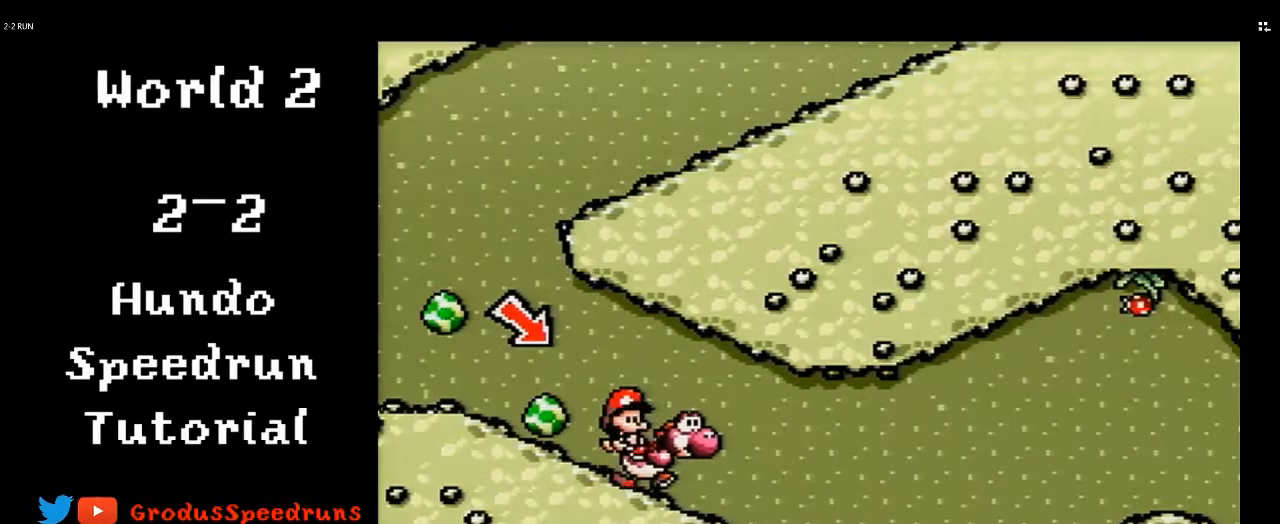
{"buttons": ["Y", "DPAD_RIGHT"], "events": [[400, "Y", "down"]]}
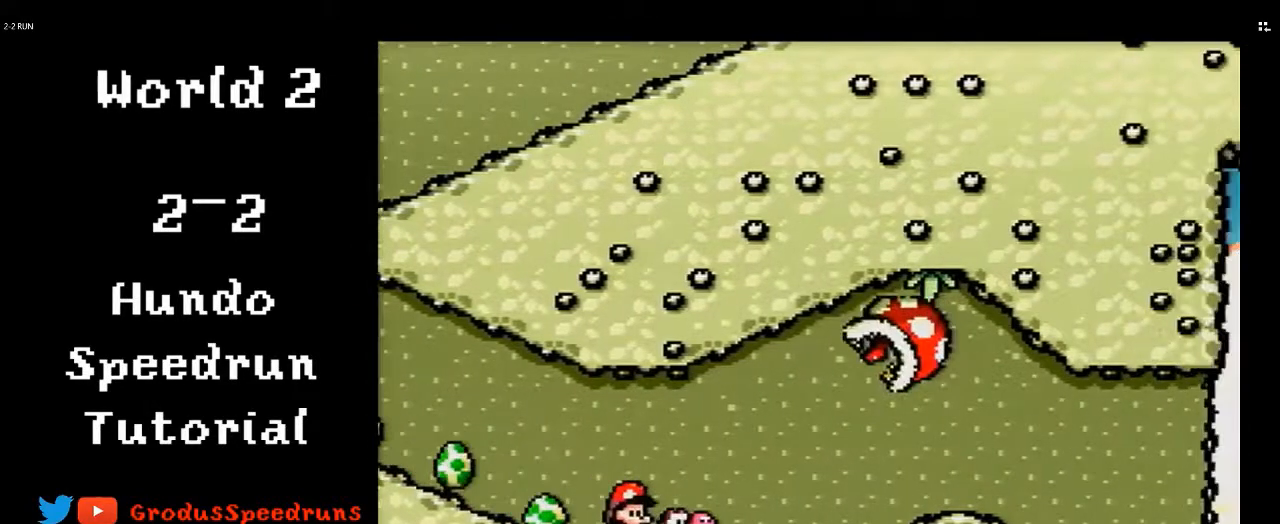
{"buttons": ["Y", "DPAD_RIGHT"], "events": []}
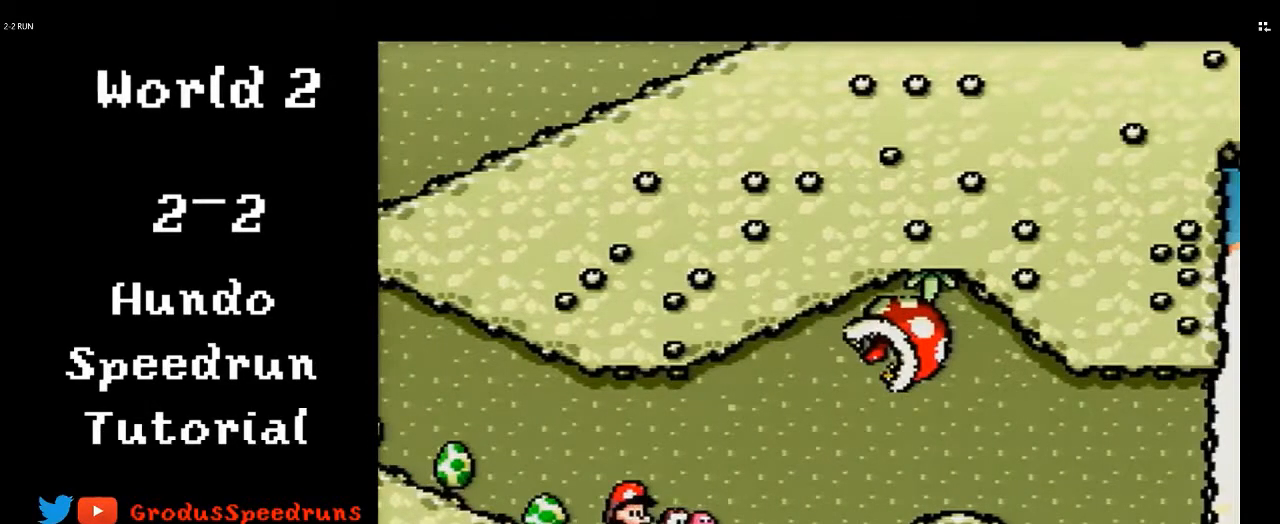
{"buttons": ["Y", "DPAD_RIGHT"], "events": []}
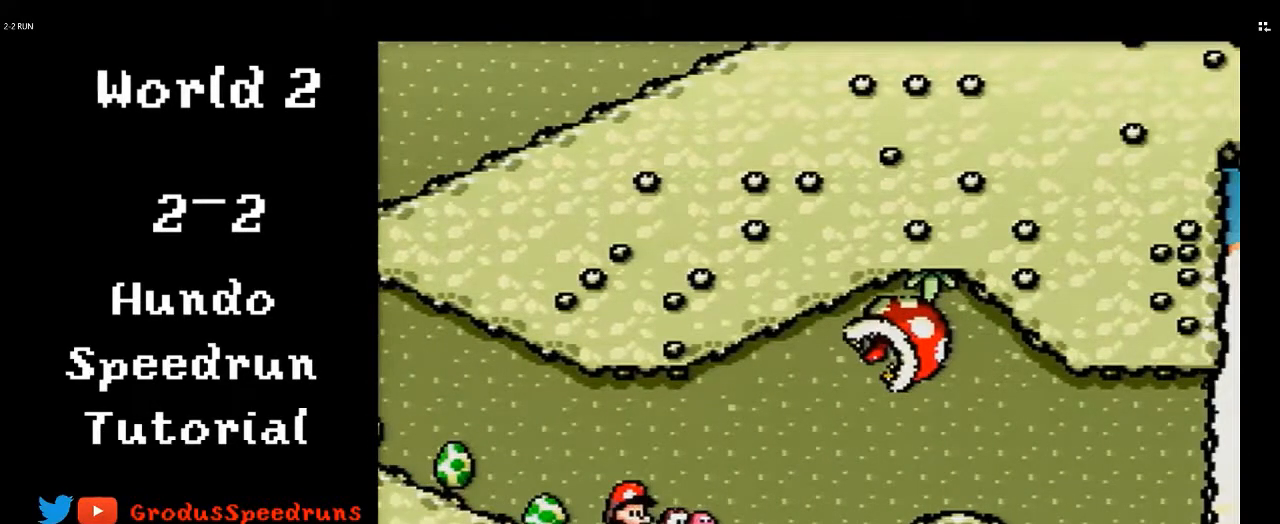
{"buttons": ["Y", "DPAD_RIGHT"], "events": []}
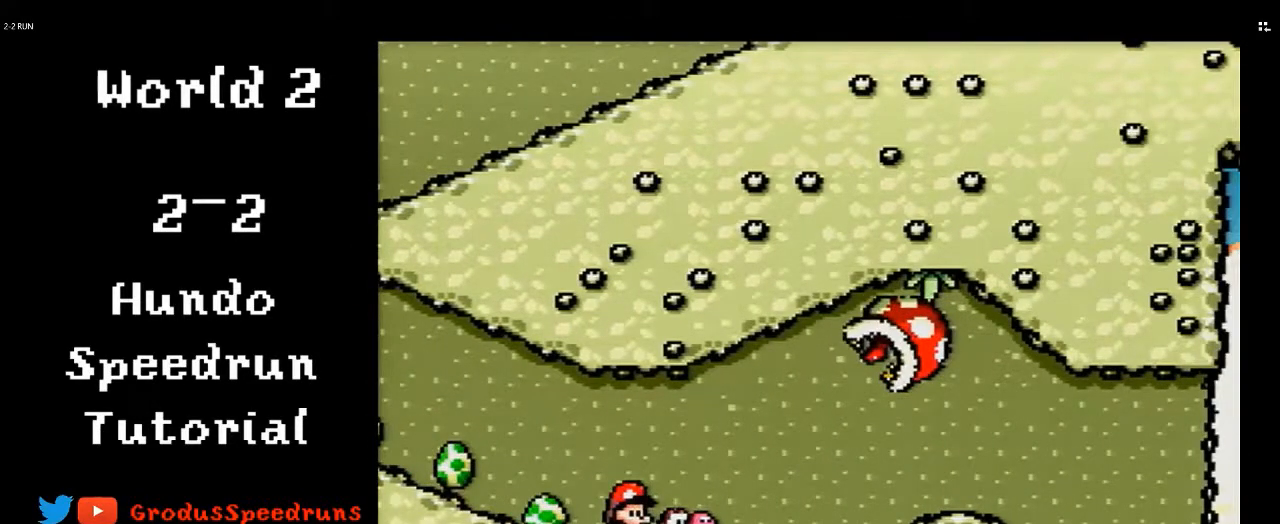
{"buttons": ["Y", "DPAD_RIGHT"], "events": []}
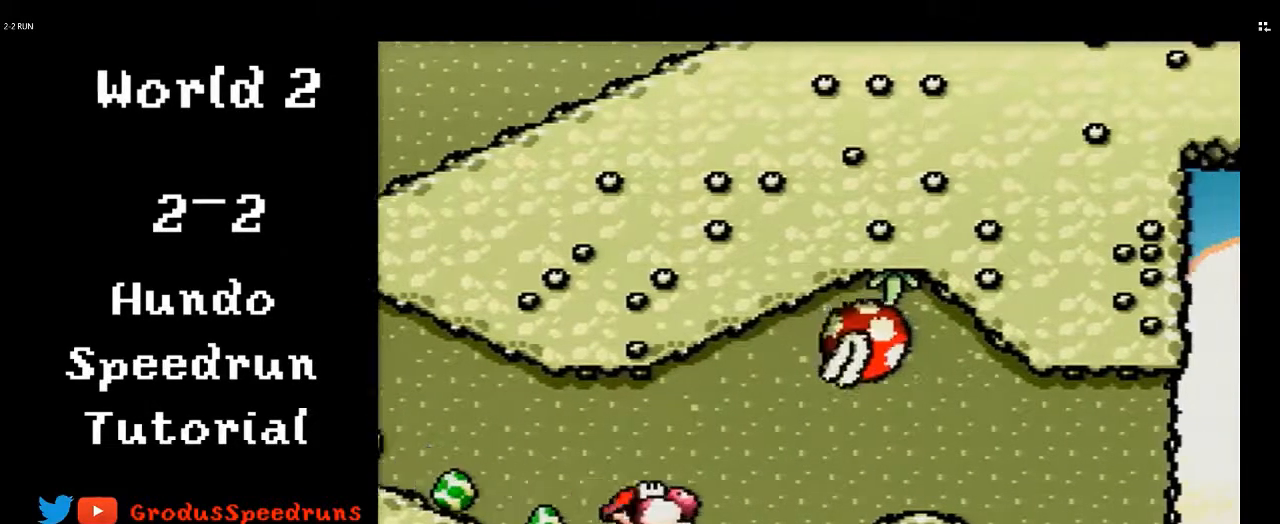
{"buttons": ["DPAD_RIGHT"], "events": [[33, "B", "down"], [33, "Y", "up"], [117, "B", "up"]]}
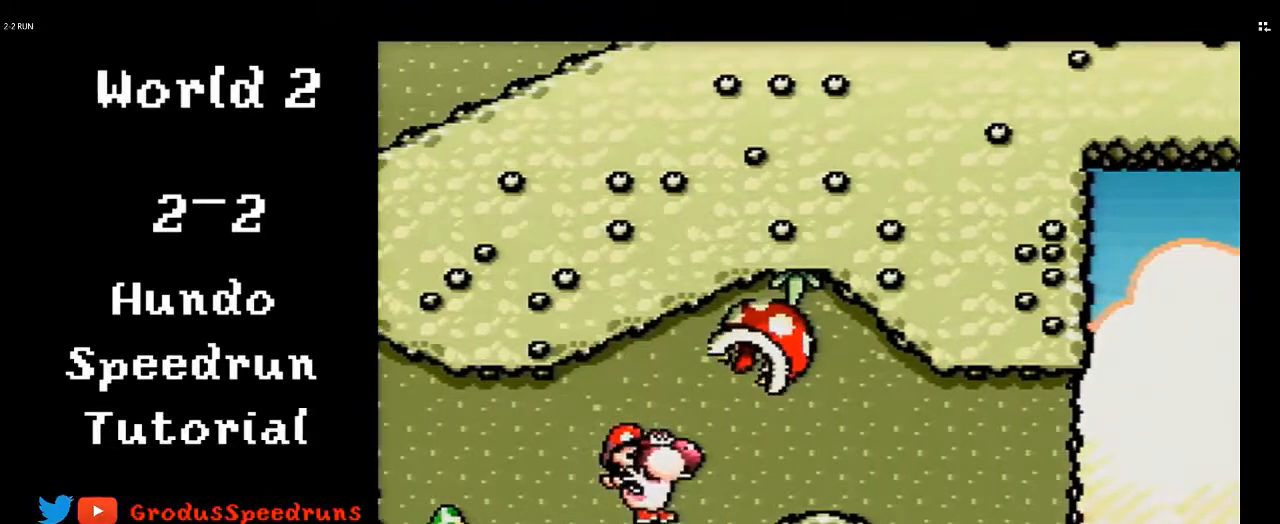
{"buttons": ["DPAD_RIGHT"], "events": []}
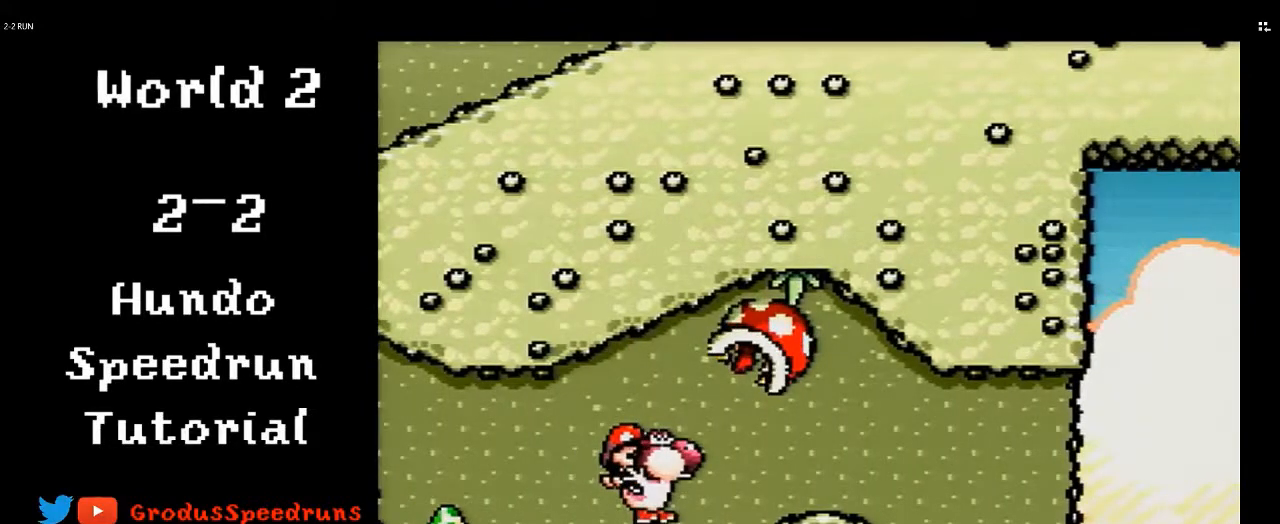
{"buttons": ["DPAD_RIGHT"], "events": []}
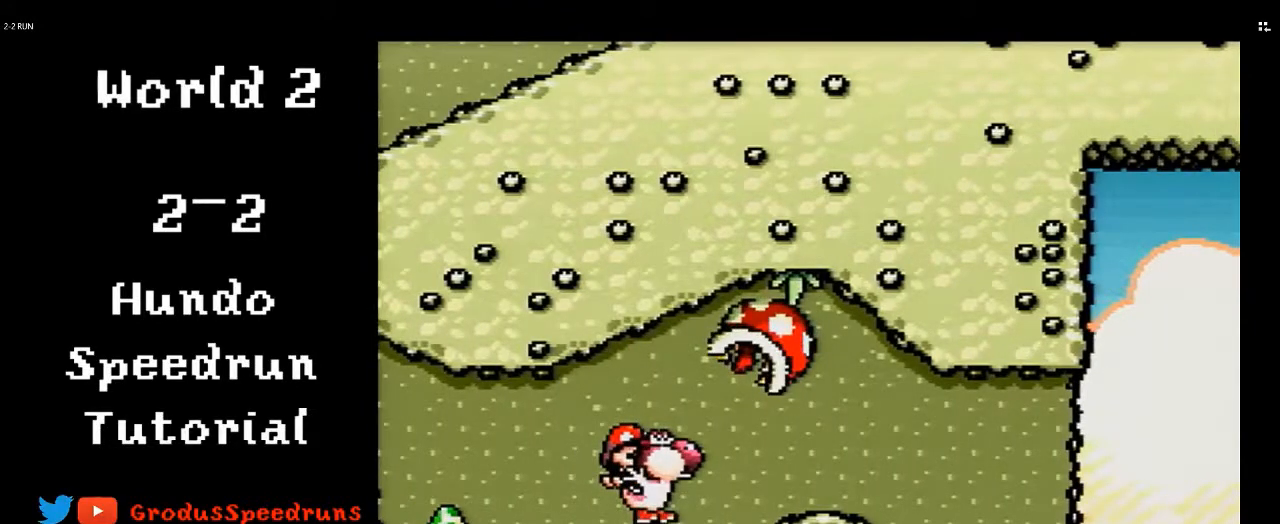
{"buttons": ["DPAD_RIGHT"], "events": []}
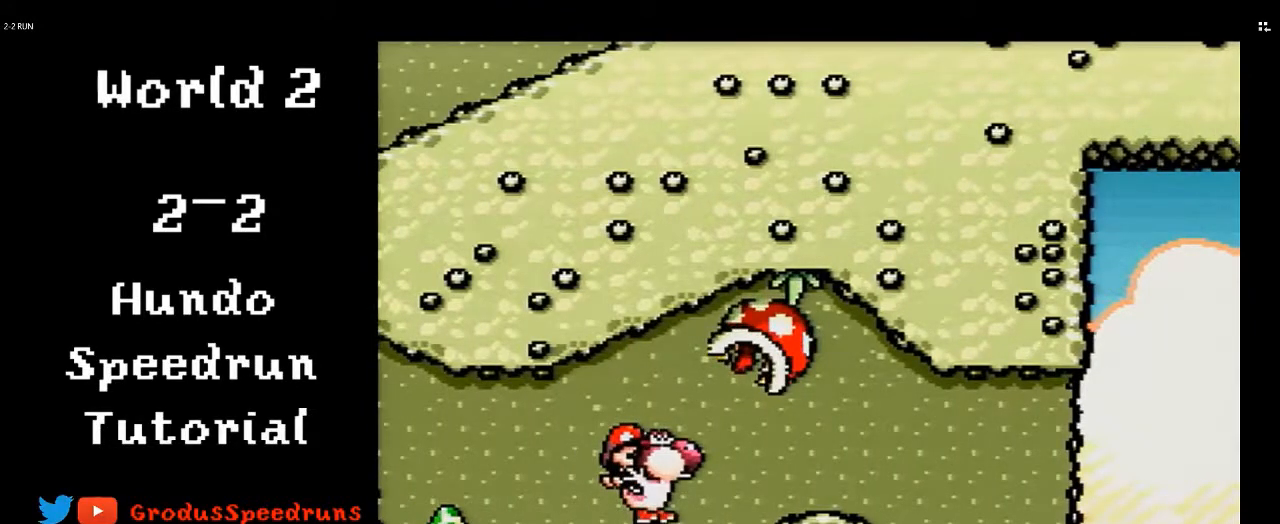
{"buttons": ["DPAD_RIGHT"], "events": []}
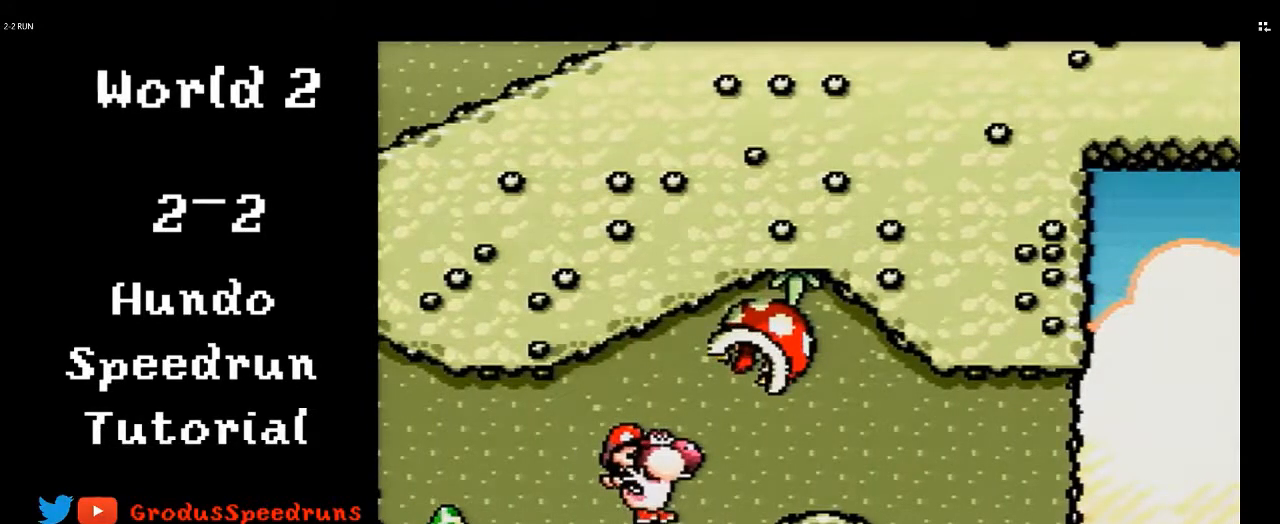
{"buttons": ["DPAD_RIGHT"], "events": []}
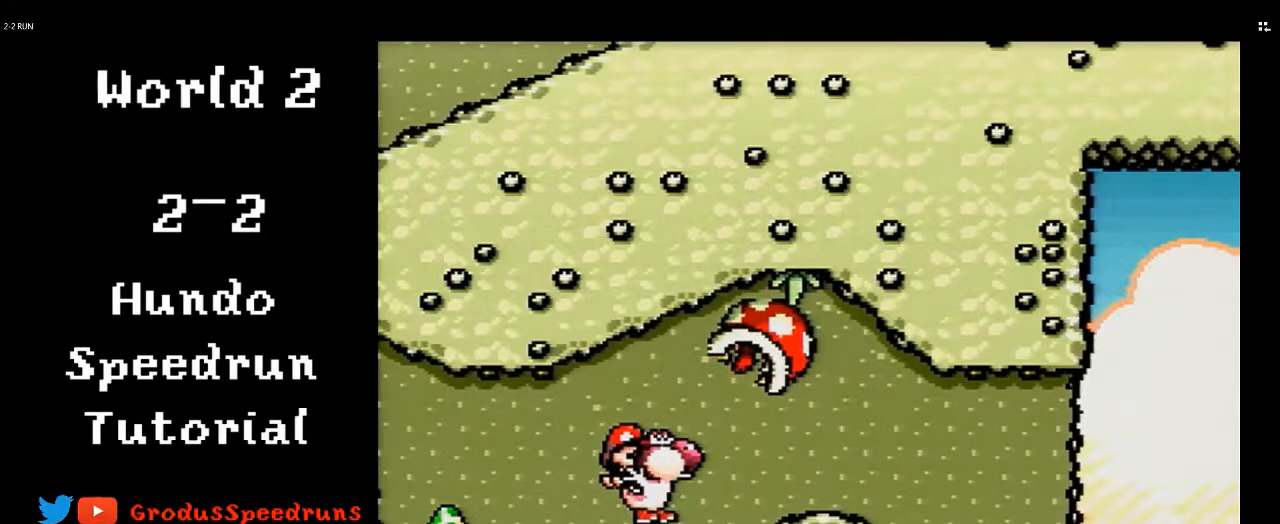
{"buttons": ["DPAD_RIGHT"], "events": []}
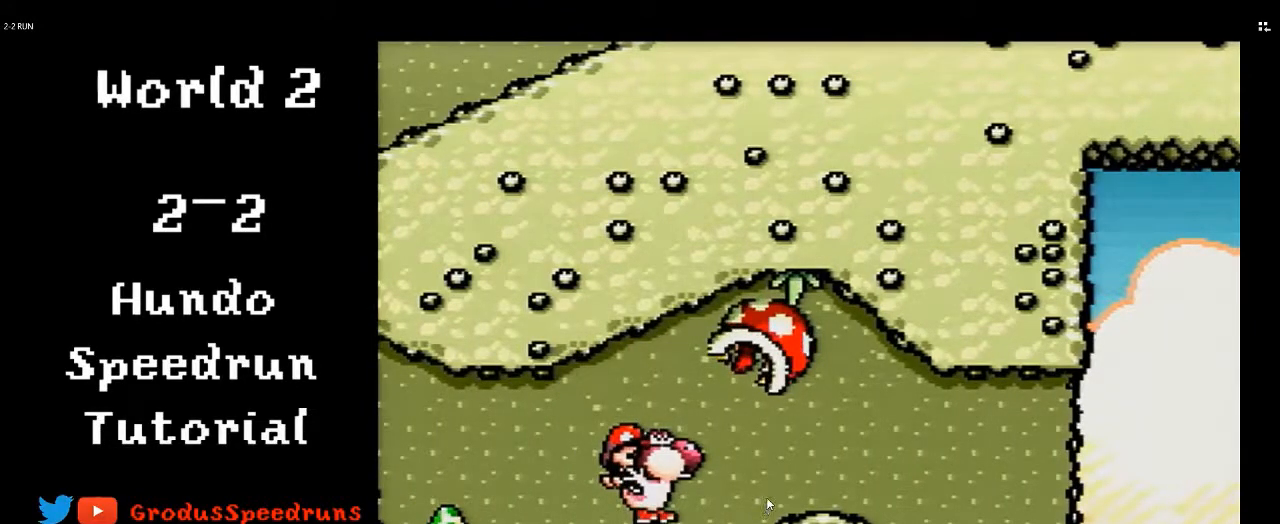
{"buttons": ["DPAD_RIGHT"], "events": []}
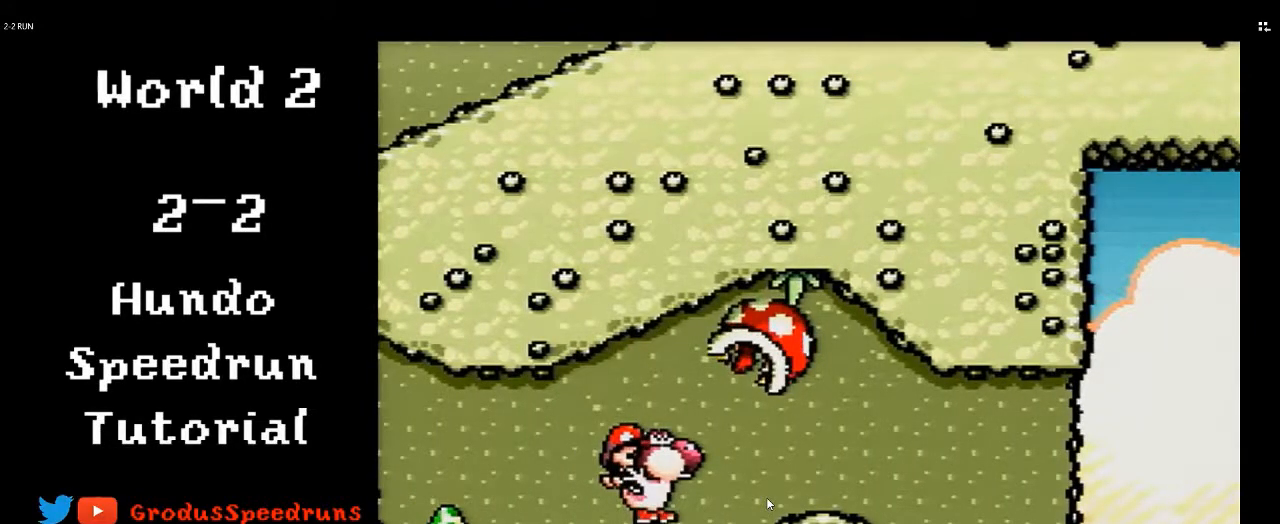
{"buttons": ["DPAD_RIGHT"], "events": []}
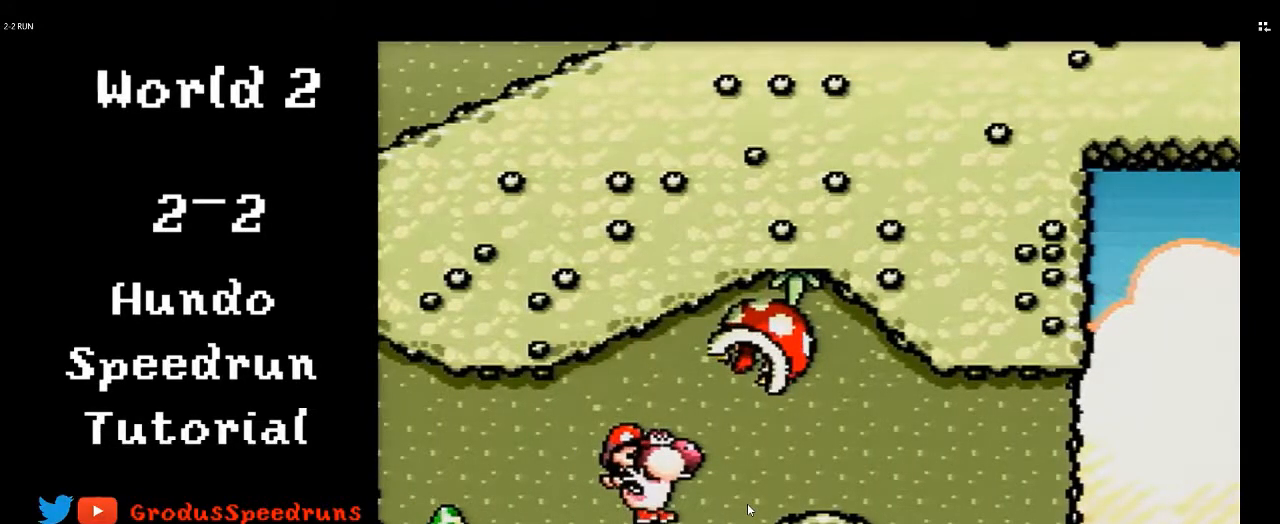
{"buttons": ["DPAD_RIGHT"], "events": []}
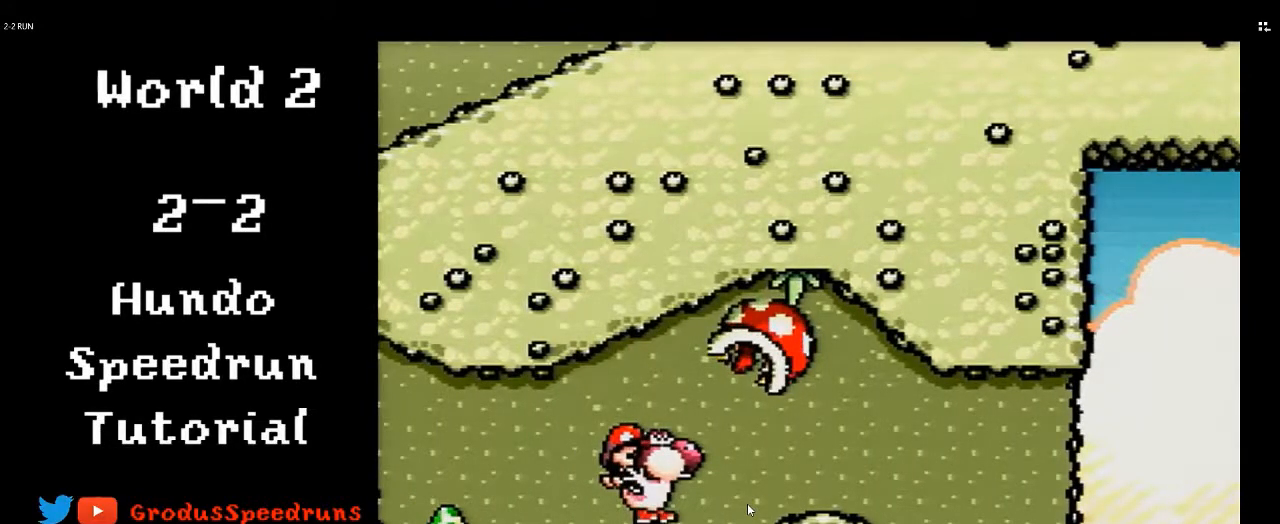
{"buttons": ["DPAD_RIGHT"], "events": []}
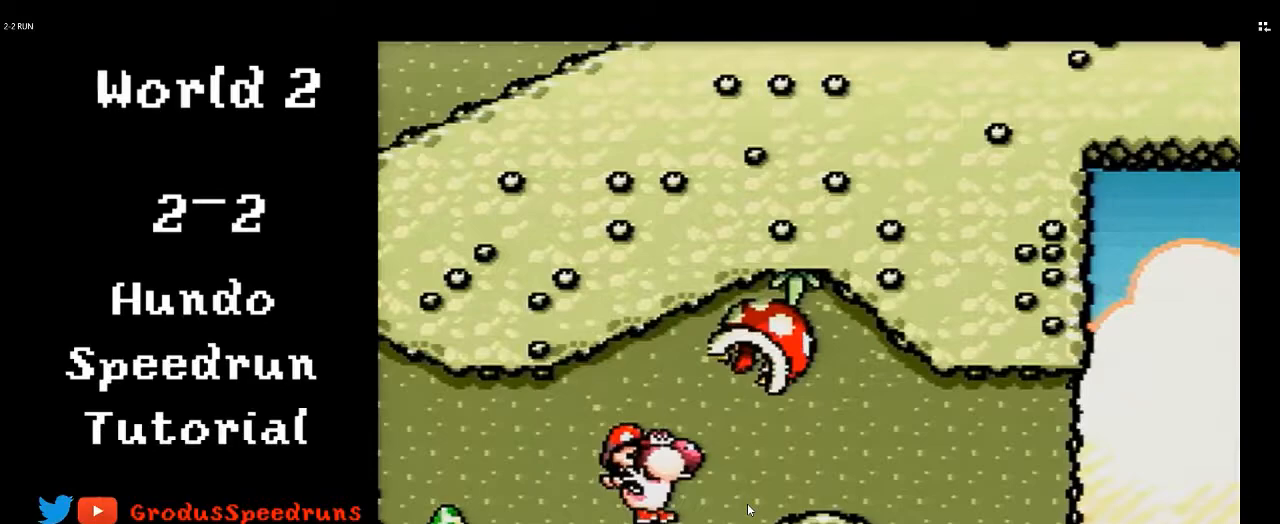
{"buttons": ["DPAD_RIGHT"], "events": []}
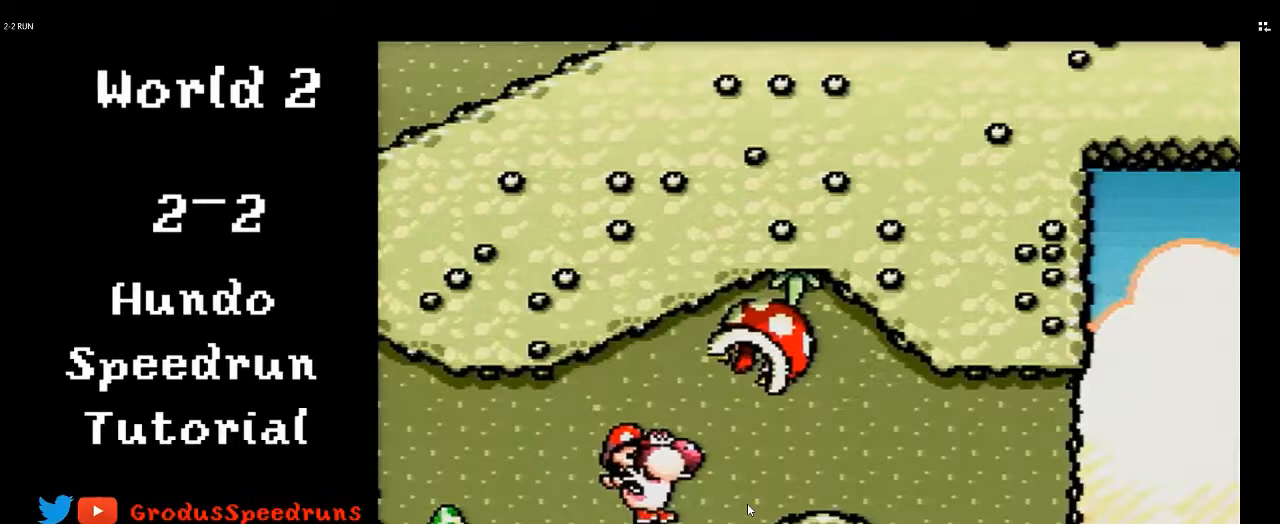
{"buttons": ["DPAD_RIGHT"], "events": []}
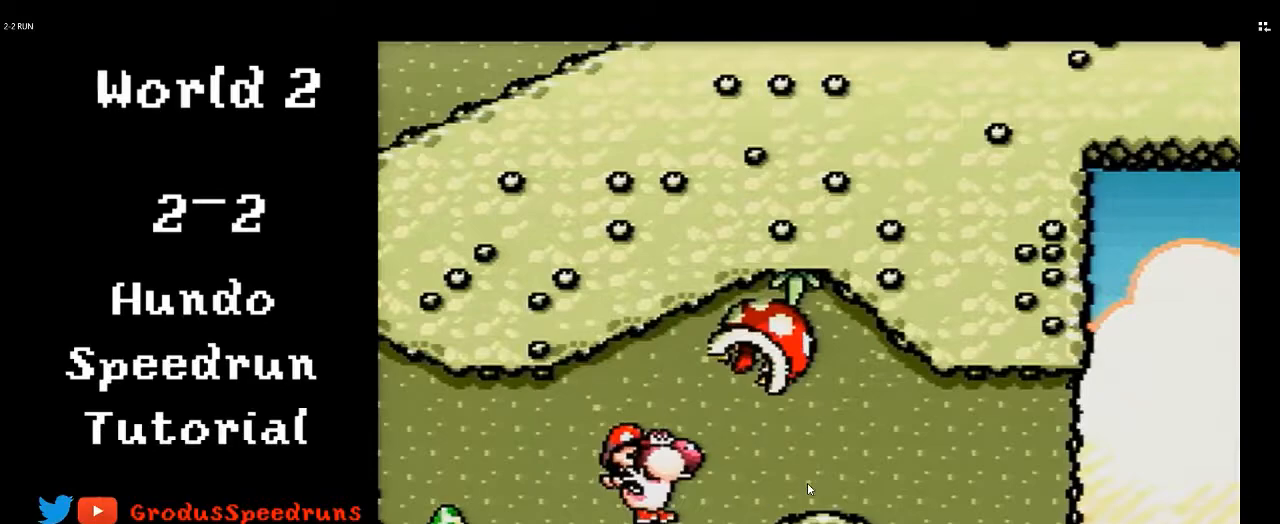
{"buttons": ["DPAD_RIGHT"], "events": []}
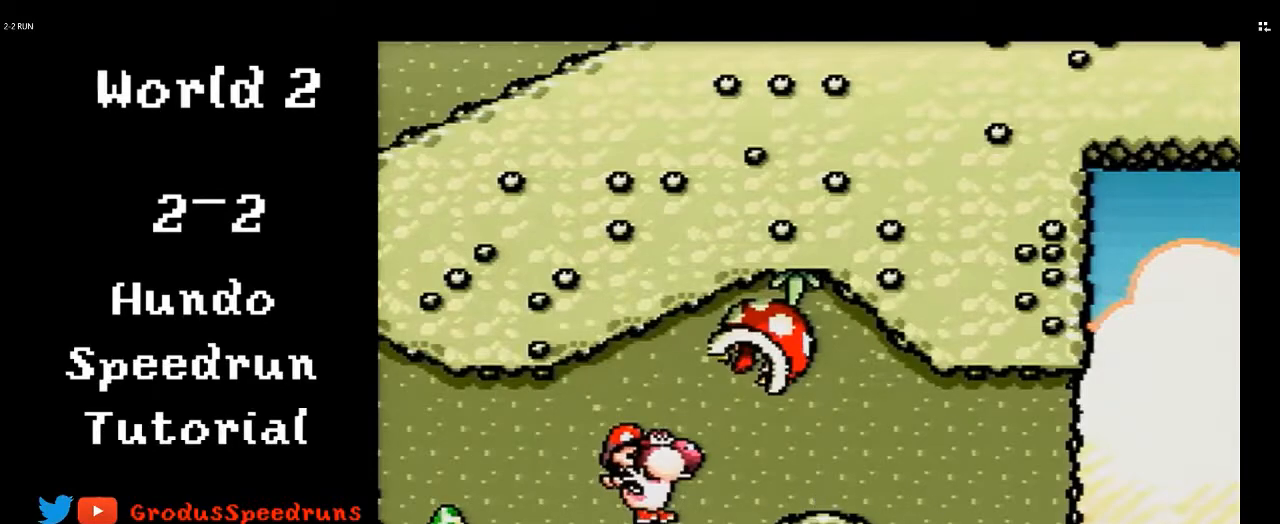
{"buttons": ["DPAD_RIGHT"], "events": []}
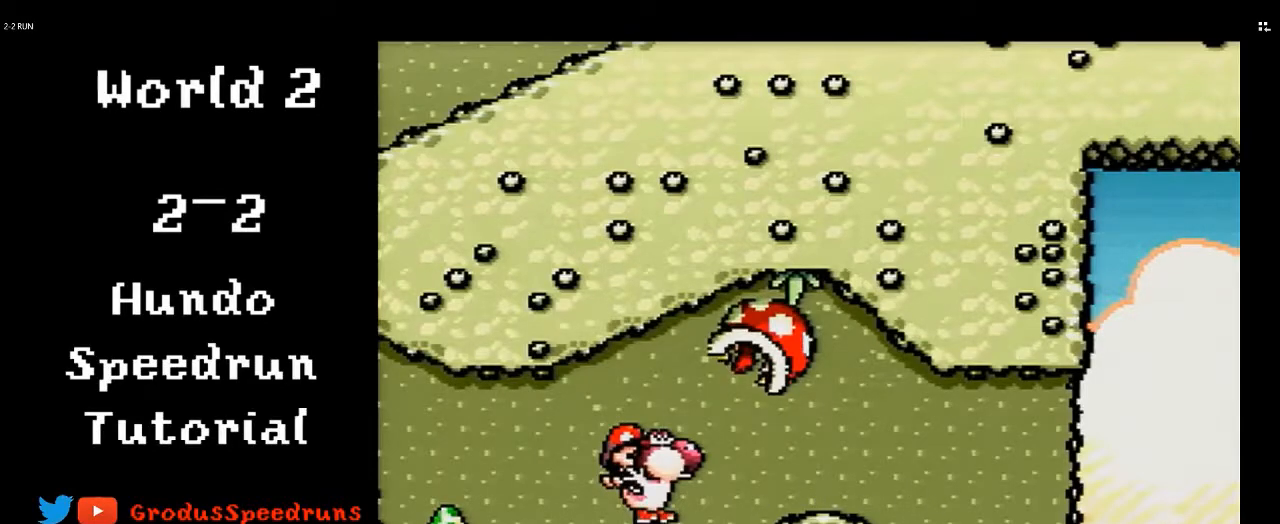
{"buttons": ["DPAD_RIGHT"], "events": []}
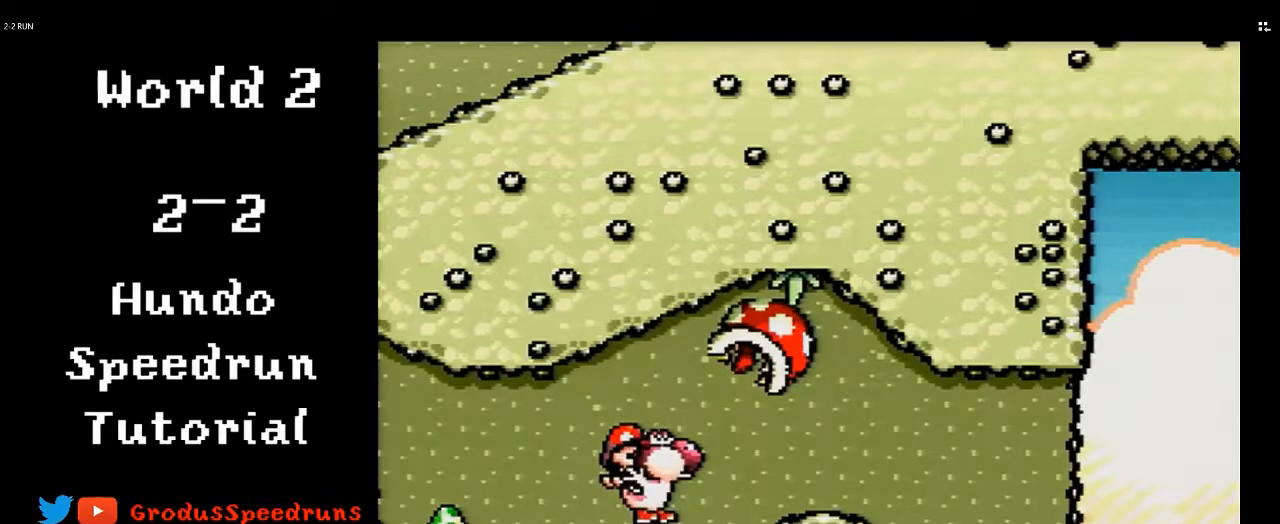
{"buttons": ["DPAD_RIGHT"], "events": []}
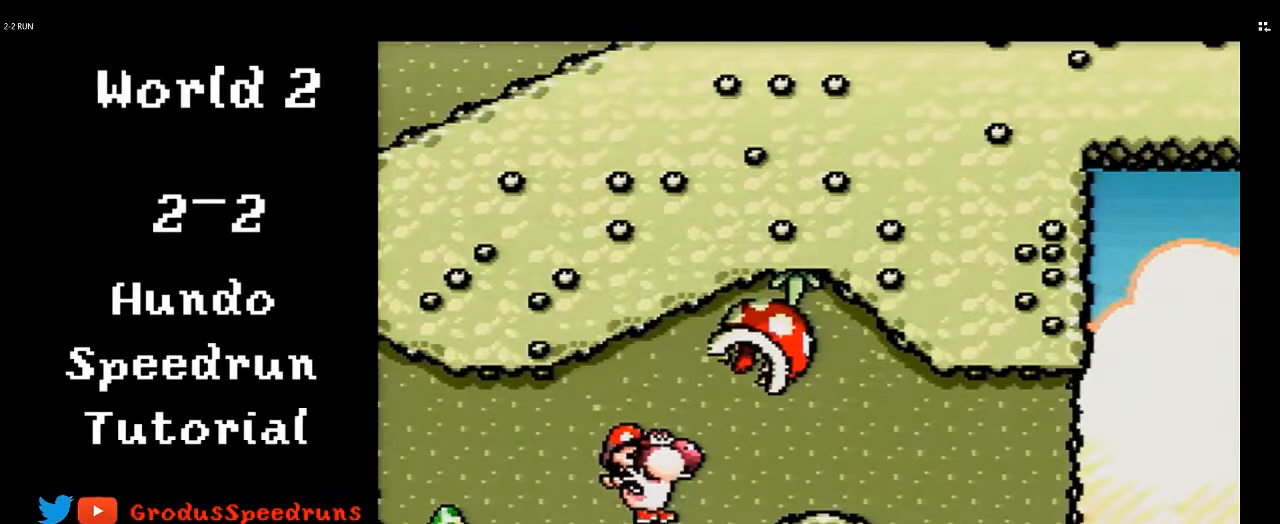
{"buttons": ["DPAD_RIGHT"], "events": []}
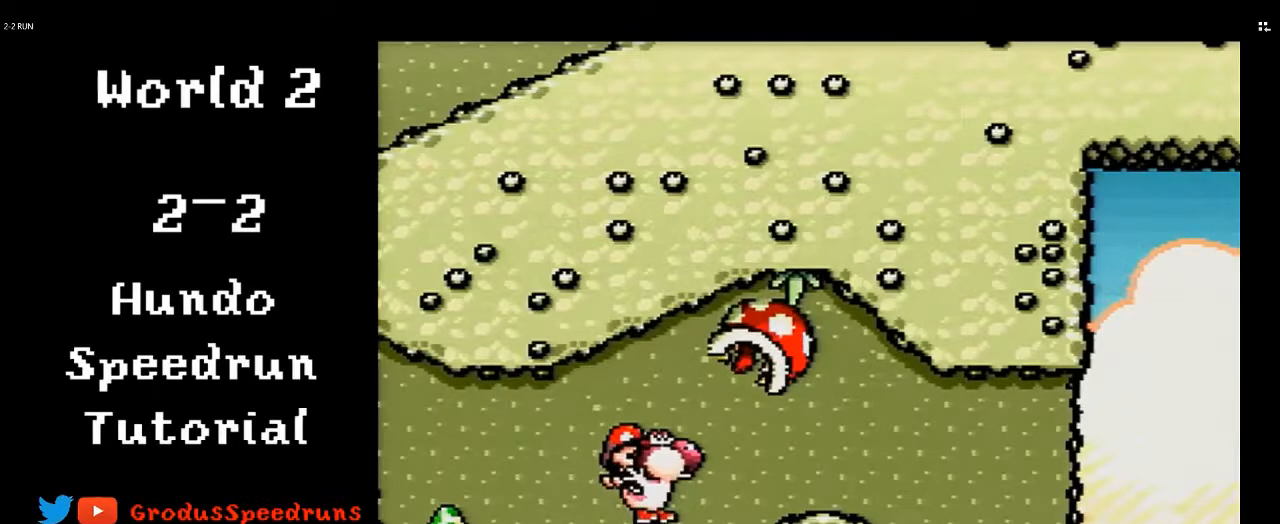
{"buttons": ["DPAD_RIGHT"], "events": []}
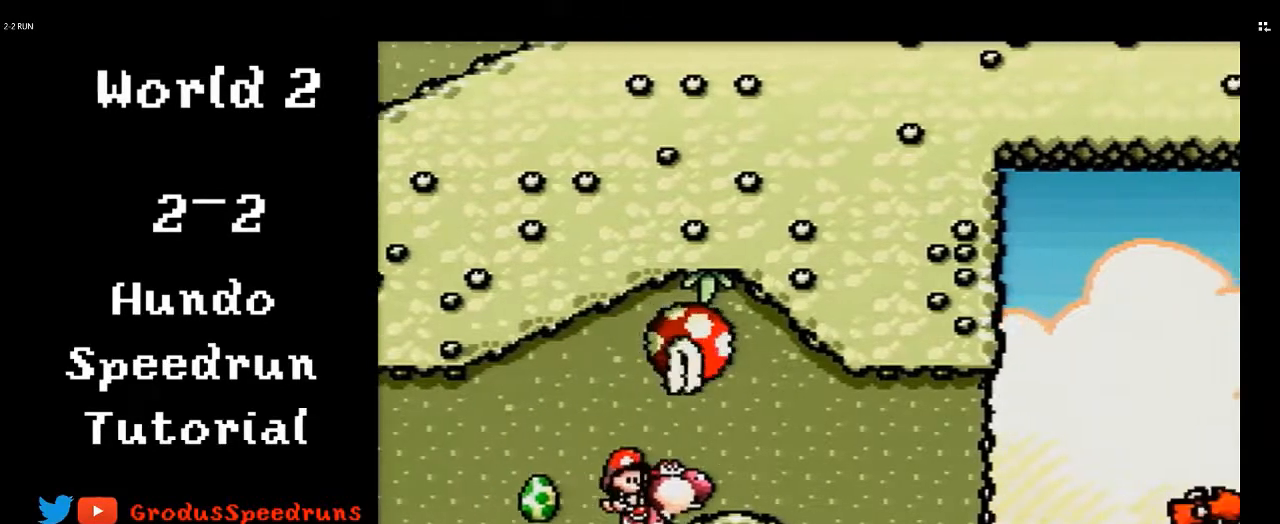
{"buttons": ["DPAD_RIGHT"], "events": [[67, "B", "down"], [100, "B", "up"]]}
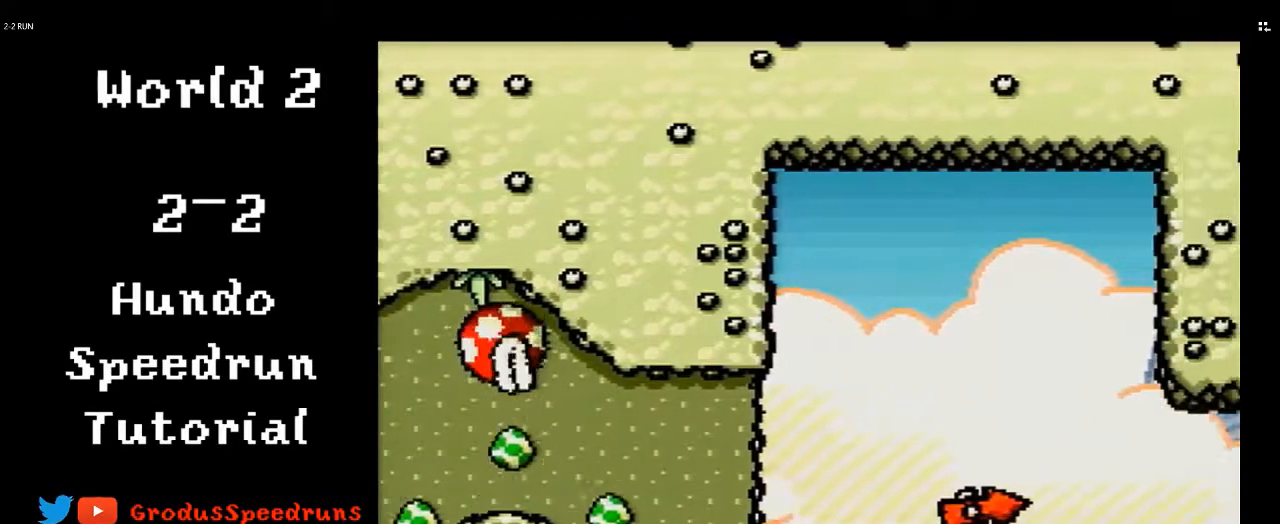
{"buttons": ["DPAD_RIGHT"], "events": [[33, "B", "down"], [233, "B", "up"], [433, "B", "down"], [500, "B", "up"]]}
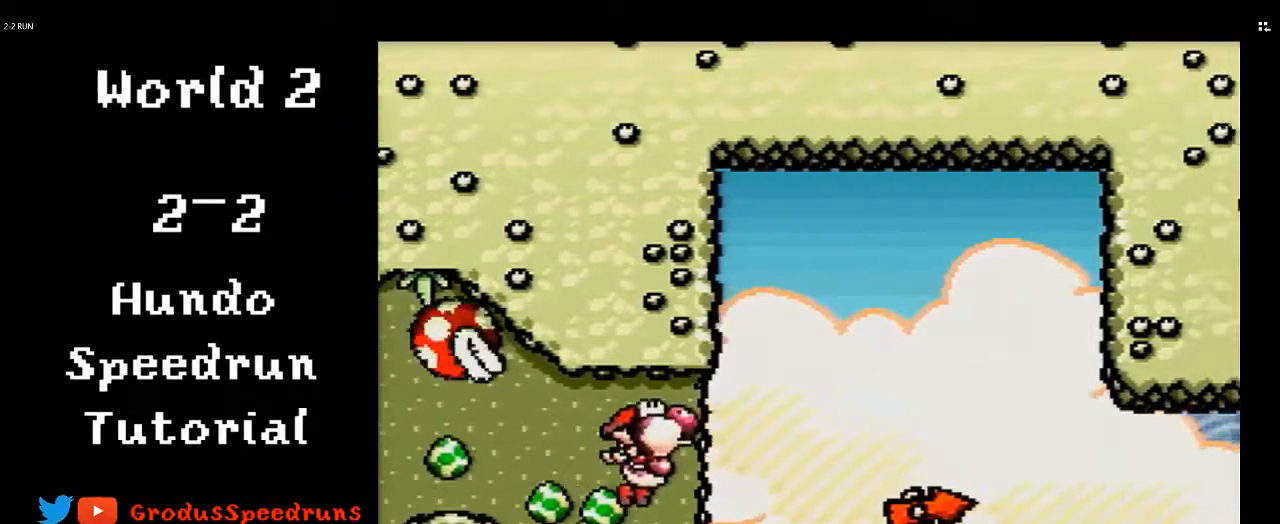
{"buttons": ["DPAD_RIGHT"], "events": []}
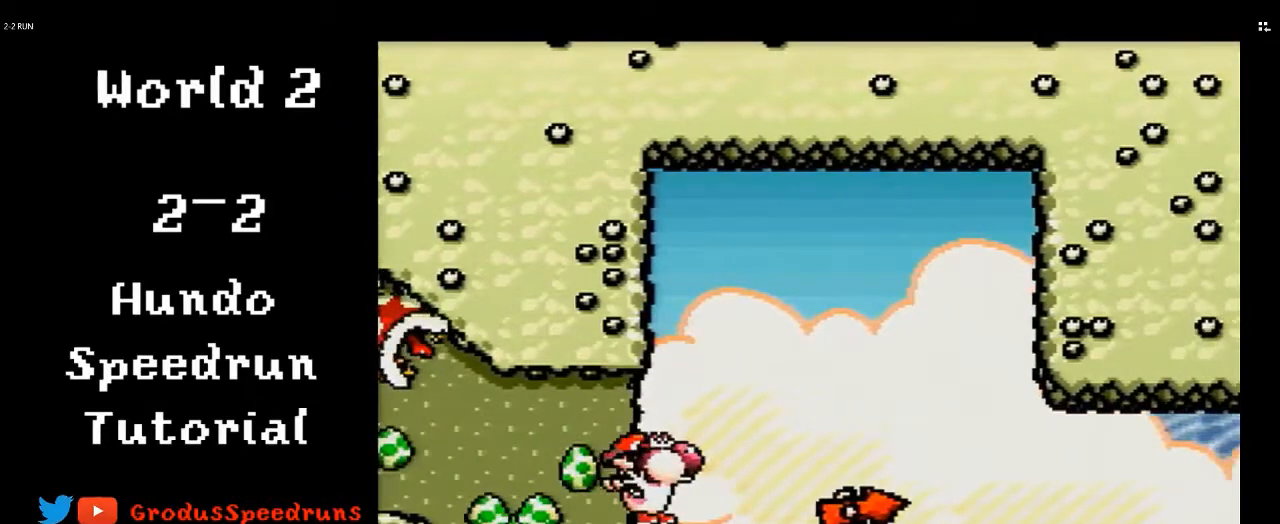
{"buttons": ["DPAD_RIGHT"], "events": []}
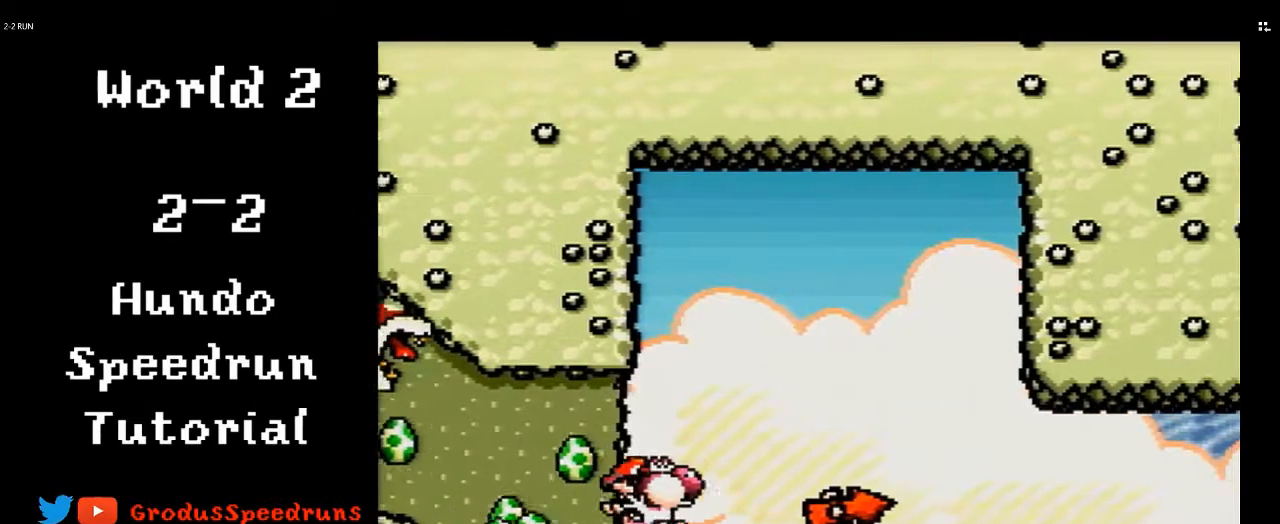
{"buttons": ["DPAD_RIGHT"], "events": []}